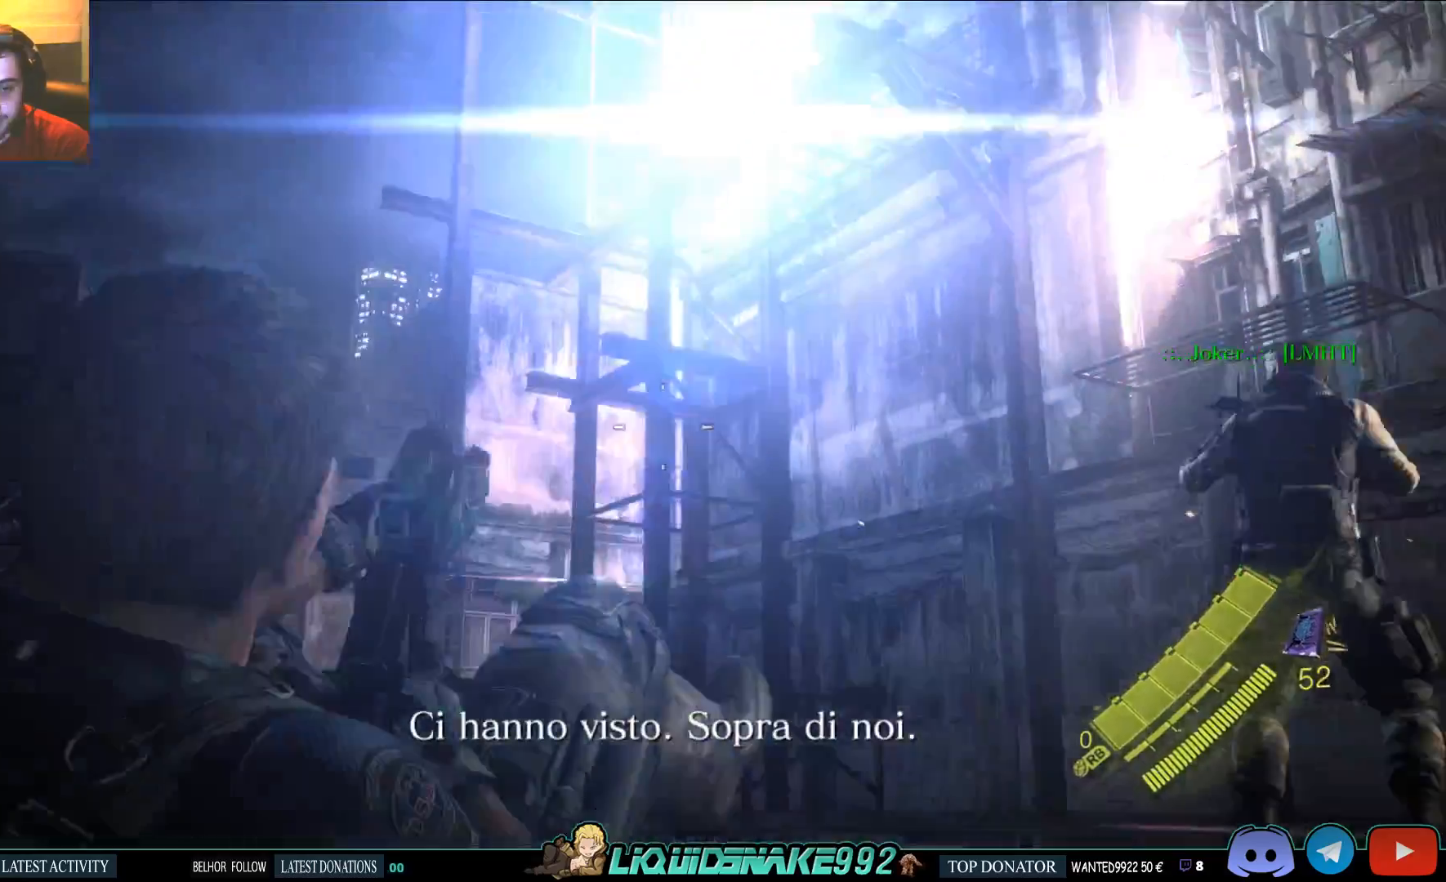
Gameplay with a controller (PlayStation layout); each line is a JSON object with the inputs held at the frame after it (dt_ms = milliseconds from this image to that frame). "events" lists button and stick changes between this image and that frame as [ms after this image, input, new state], when the widget could be followed in between.
{"dt_ms": 500, "buttons": ["L2"], "left_stick": "down", "right_stick": "center", "events": [[350, "right_stick", "center"]]}
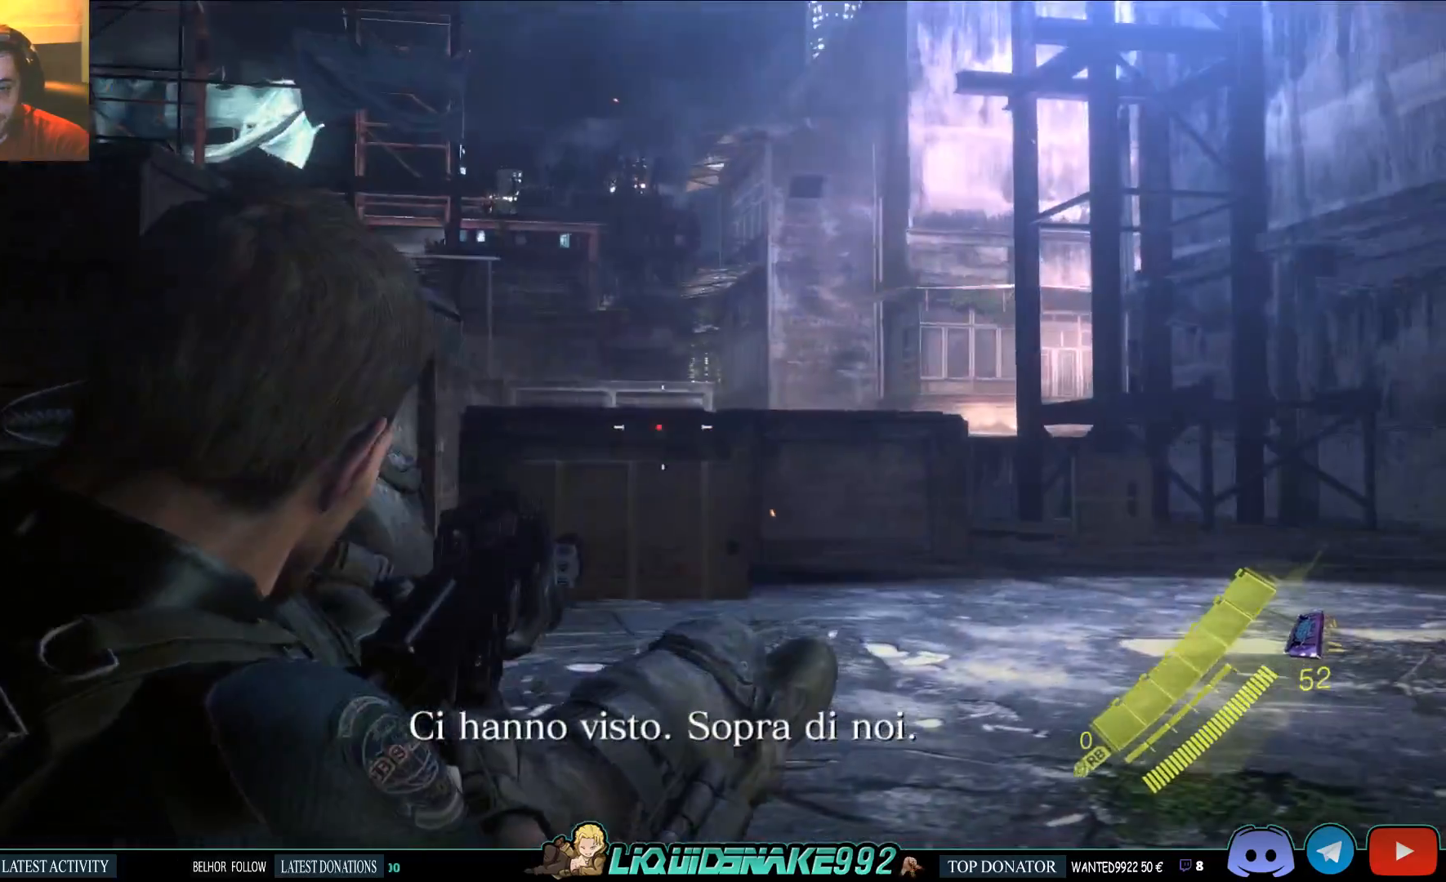
{"dt_ms": 500, "buttons": ["L2"], "left_stick": "down-left", "right_stick": "down", "events": [[117, "left_stick", "down-left"], [300, "right_stick", "down"]]}
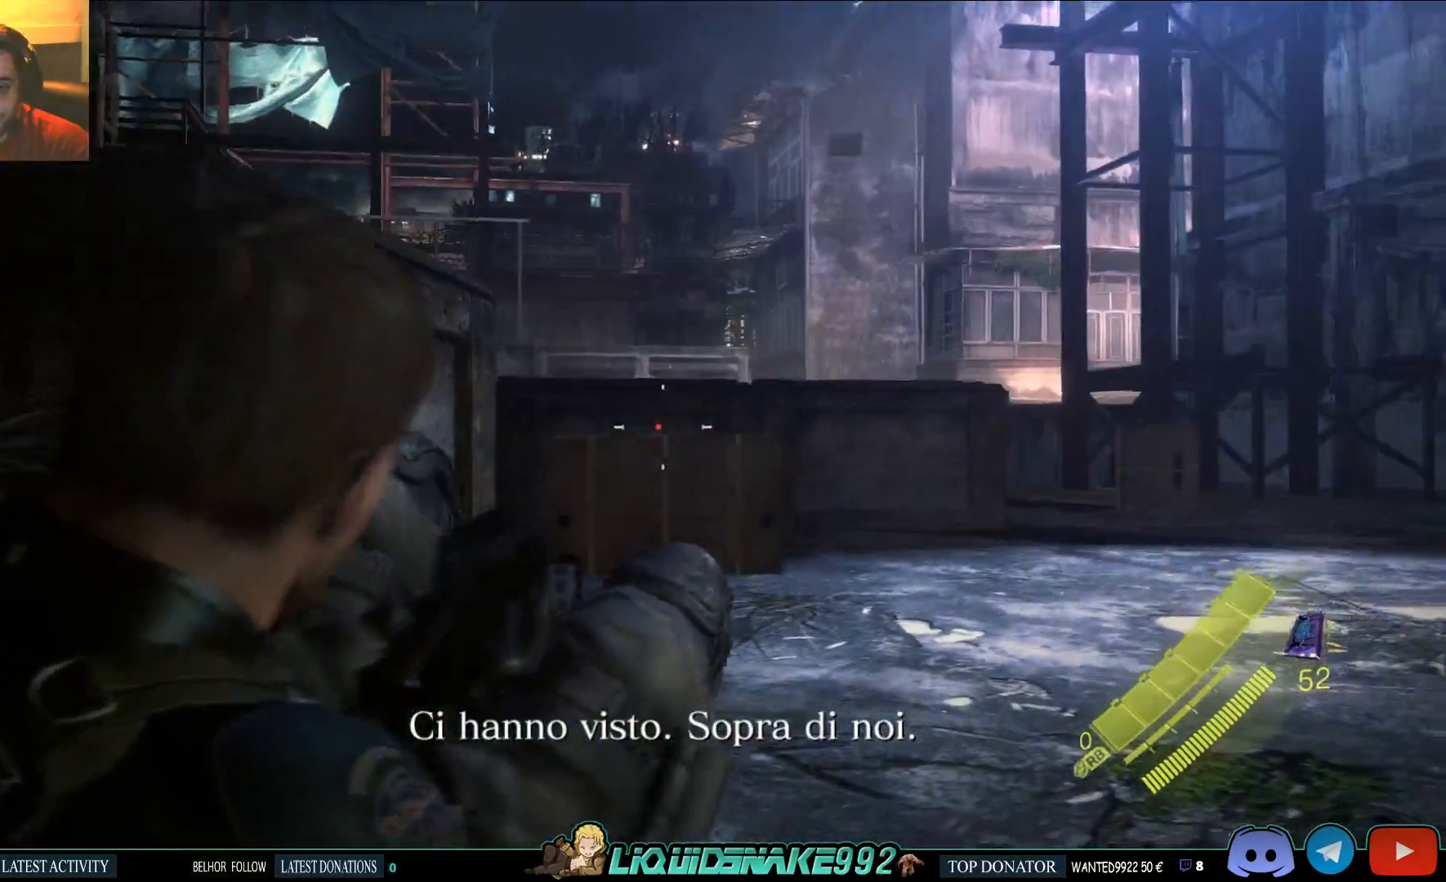
{"dt_ms": 500, "buttons": ["L2"], "left_stick": "left", "right_stick": "center", "events": [[67, "right_stick", "down-left"], [267, "left_stick", "left"], [317, "right_stick", "center"]]}
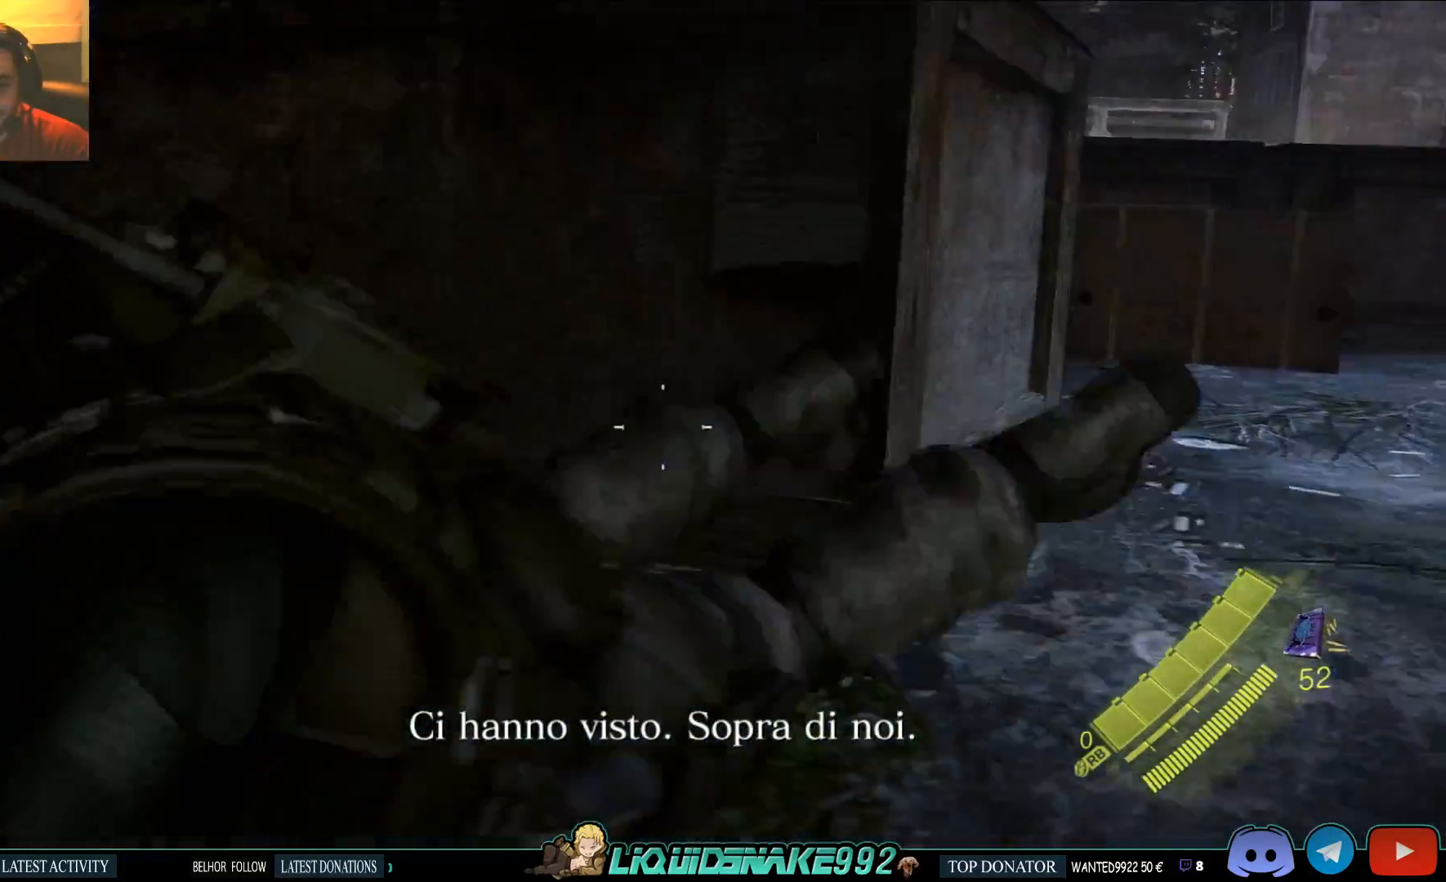
{"dt_ms": 500, "buttons": ["L2"], "left_stick": "center", "right_stick": "center", "events": [[100, "left_stick", "center"], [117, "right_stick", "right"], [433, "right_stick", "center"]]}
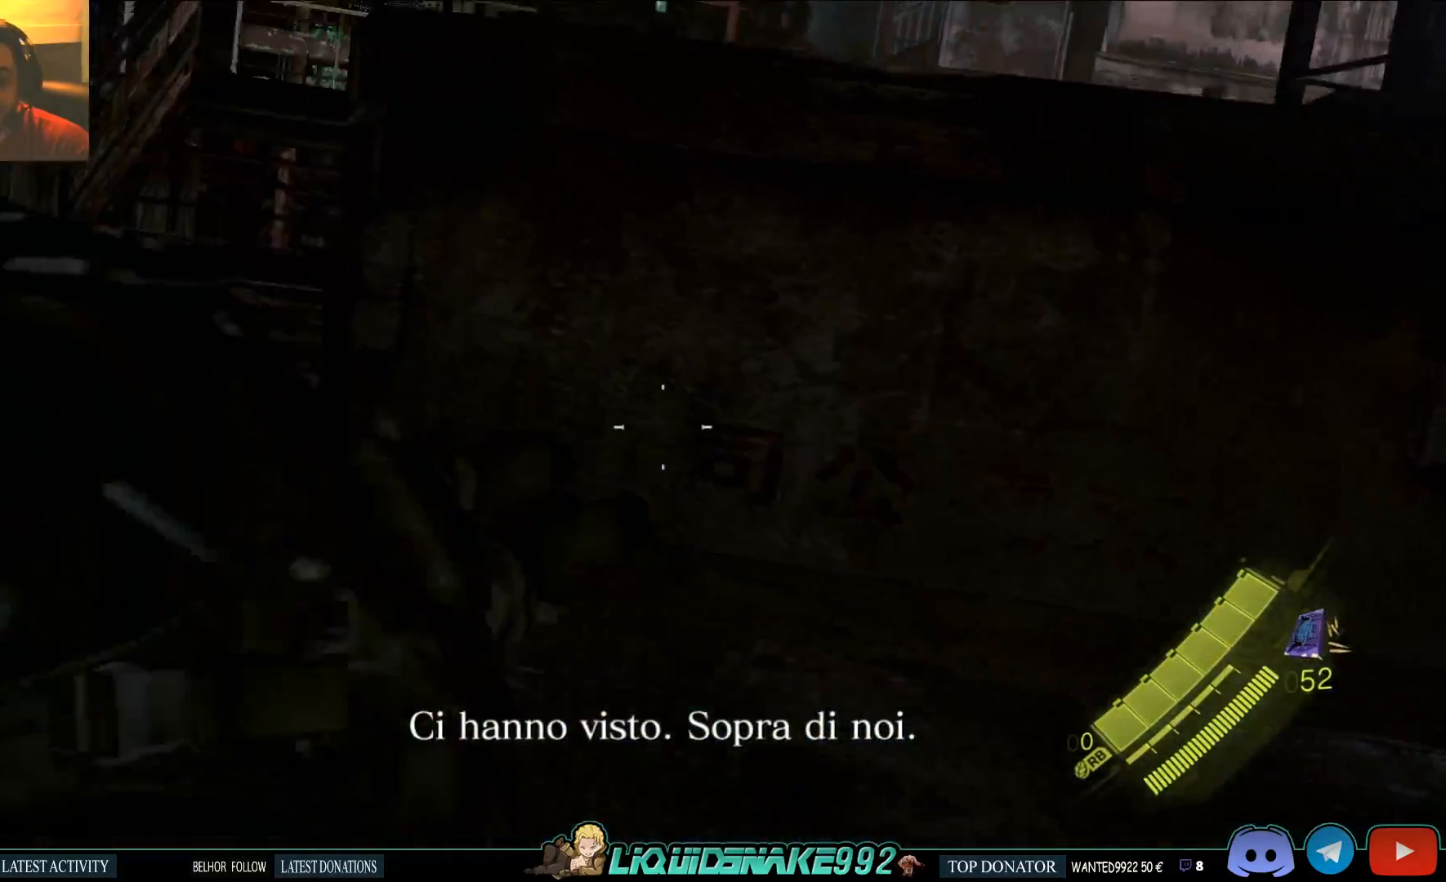
{"dt_ms": 500, "buttons": ["L2"], "left_stick": "center", "right_stick": "center", "events": [[383, "left_stick", "right"], [483, "left_stick", "center"]]}
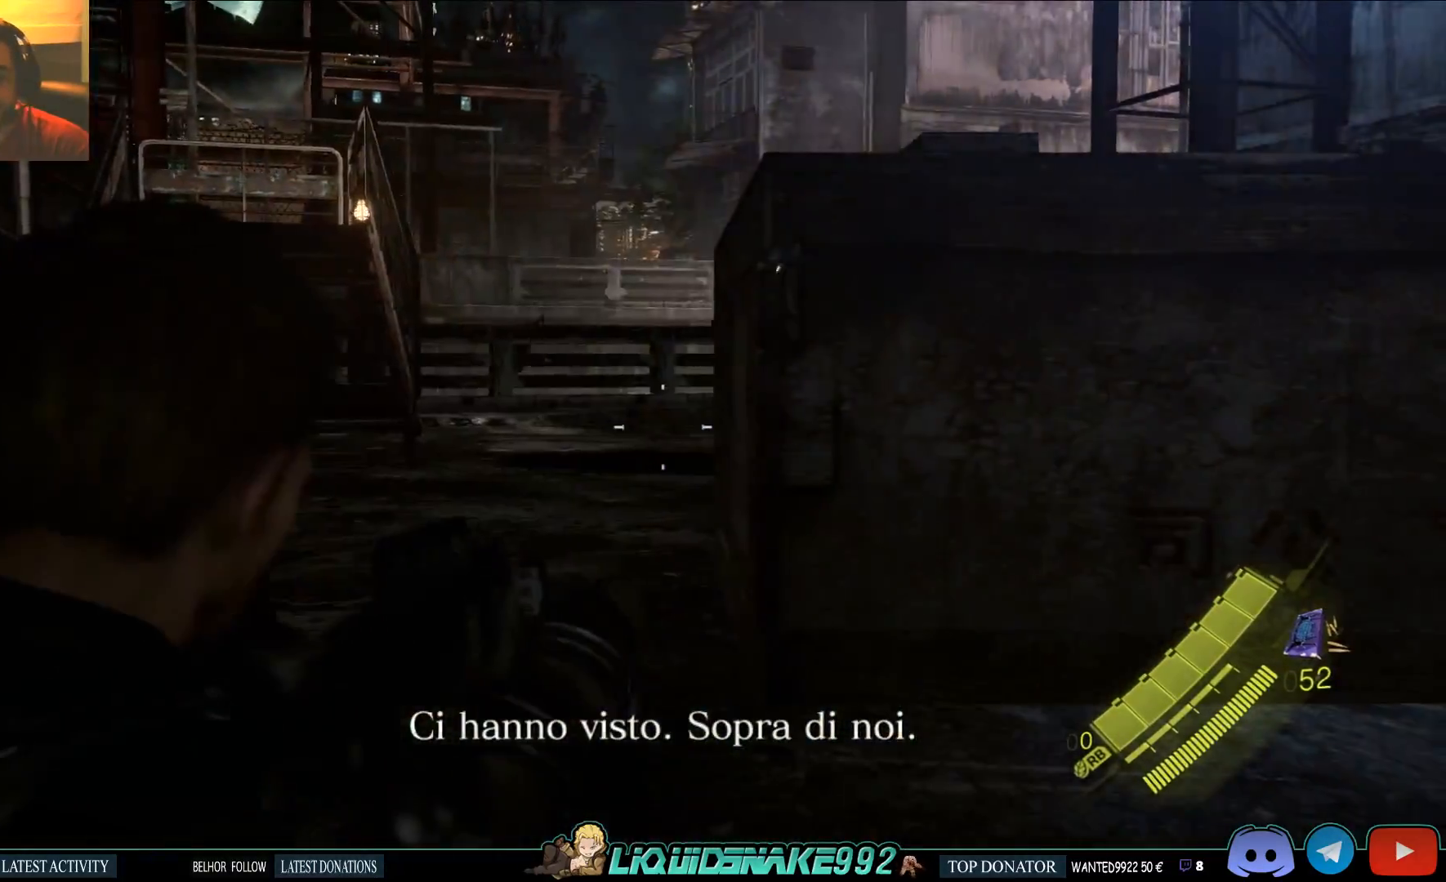
{"dt_ms": 500, "buttons": ["L2"], "left_stick": "right", "right_stick": "center", "events": [[50, "left_stick", "right"], [50, "right_stick", "right"], [267, "right_stick", "center"]]}
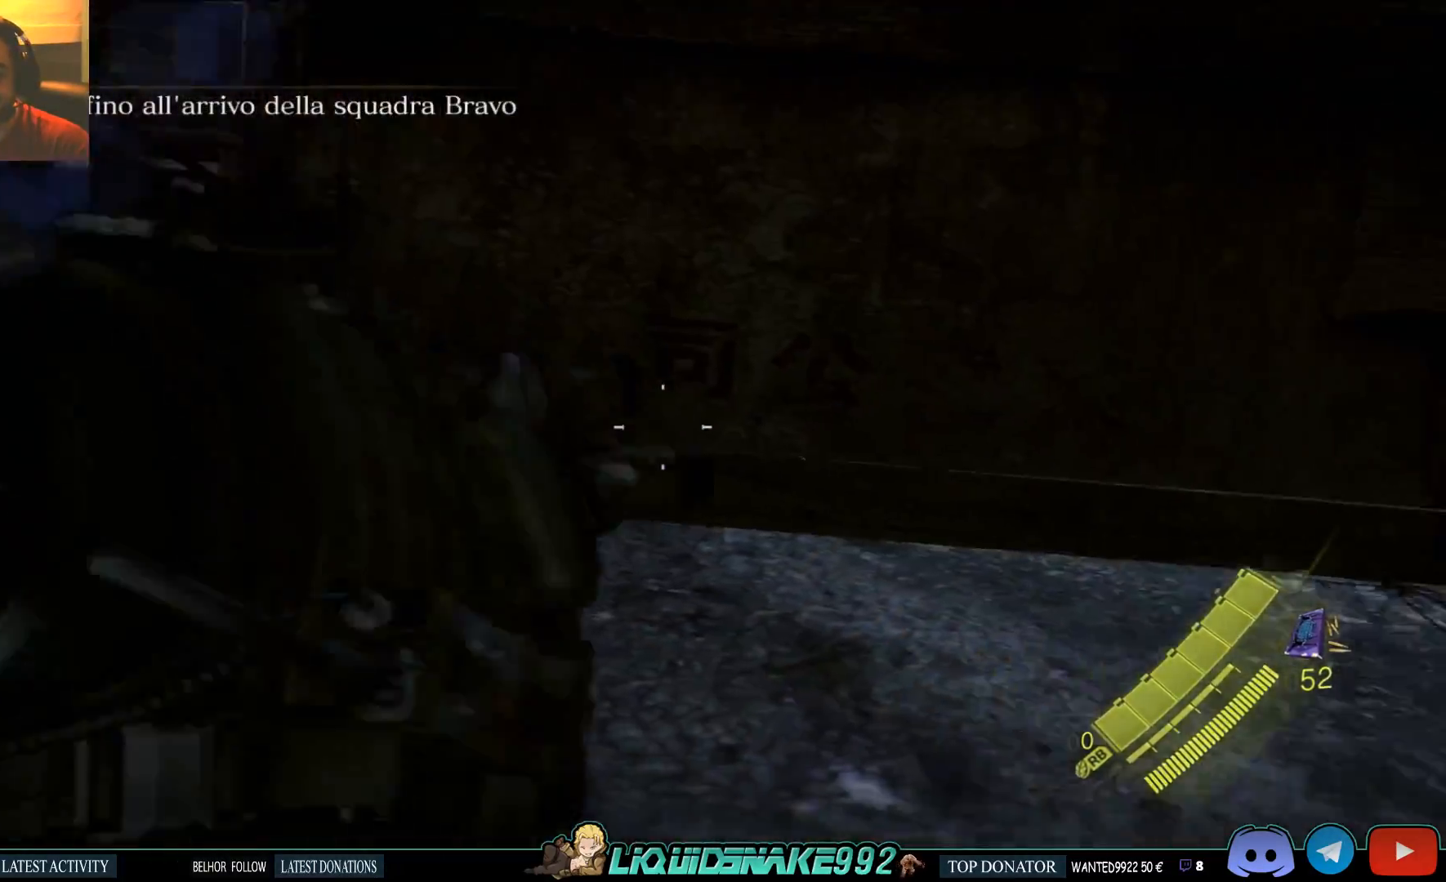
{"dt_ms": 500, "buttons": ["L2"], "left_stick": "right", "right_stick": "center", "events": [[150, "right_stick", "up-right"], [350, "right_stick", "center"]]}
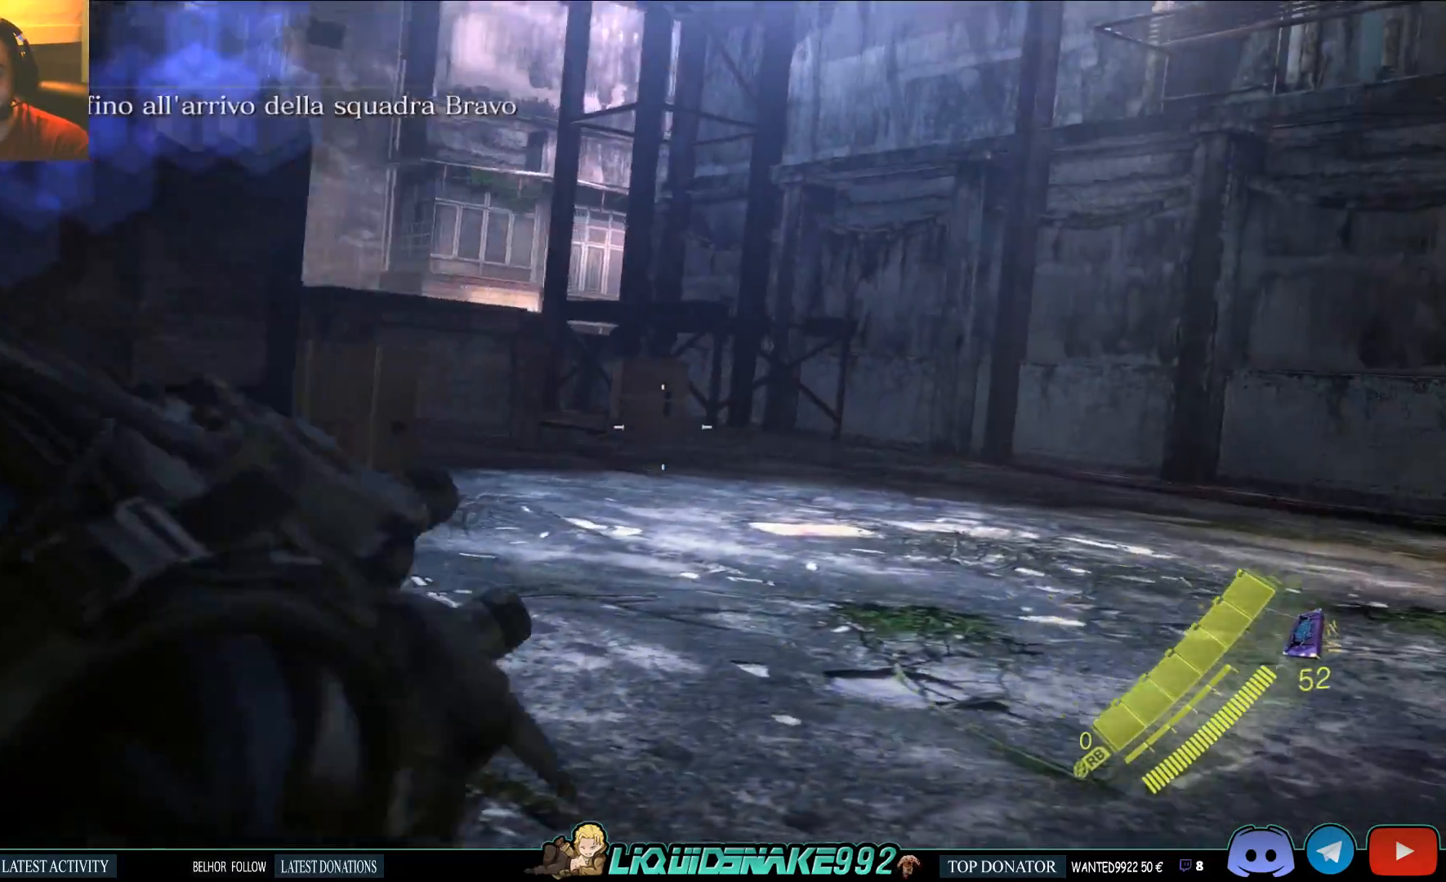
{"dt_ms": 500, "buttons": ["L2", "DPAD_DOWN"], "left_stick": "center", "right_stick": "left", "events": [[33, "left_stick", "center"], [50, "DPAD_DOWN", "down"], [183, "DPAD_DOWN", "up"], [383, "right_stick", "left"], [500, "DPAD_DOWN", "down"]]}
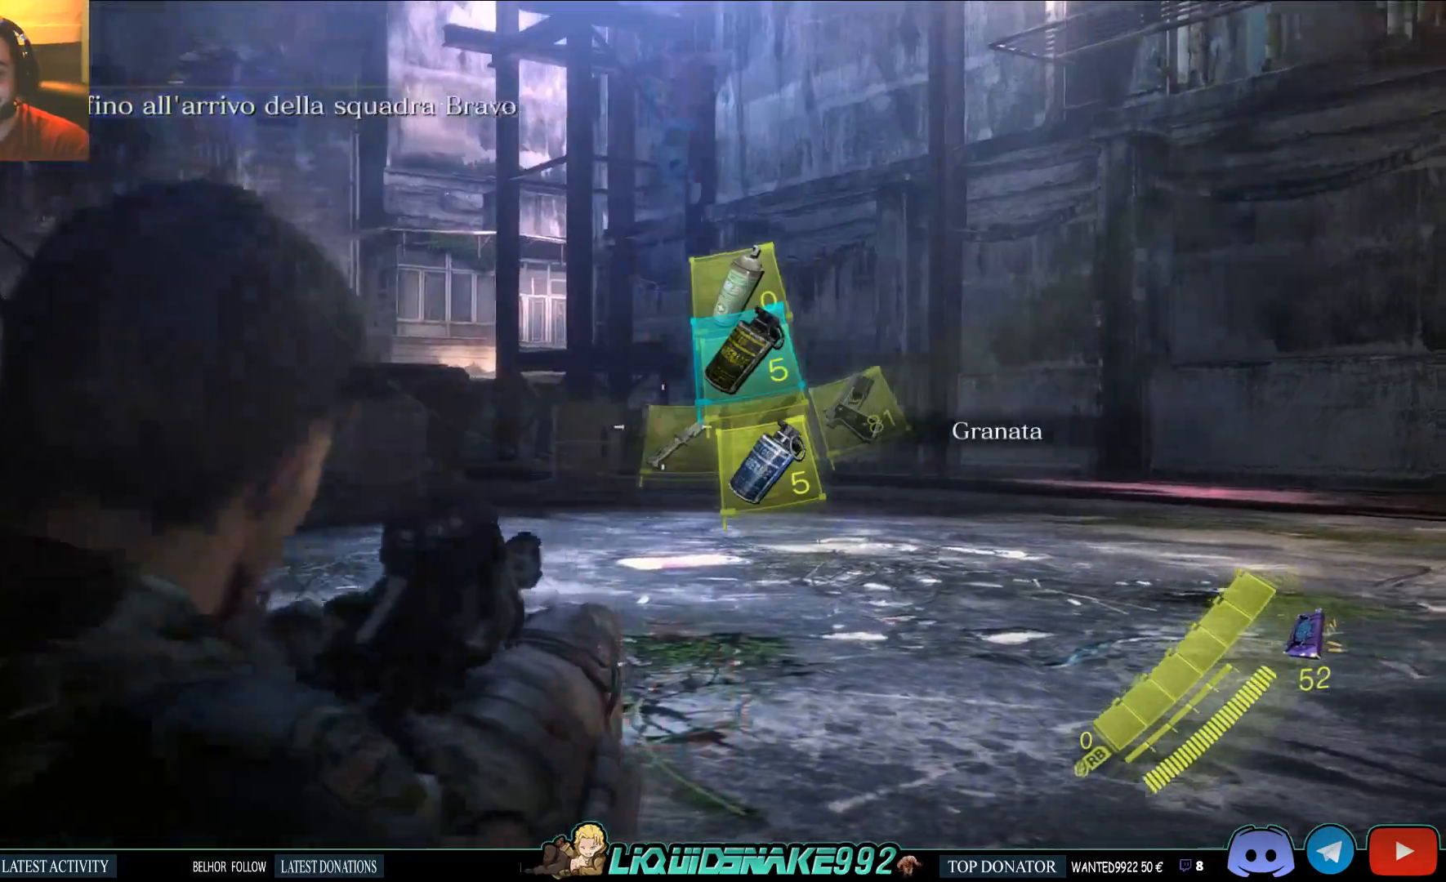
{"dt_ms": 500, "buttons": ["L2"], "left_stick": "center", "right_stick": "center", "events": [[33, "right_stick", "center"], [117, "DPAD_DOWN", "up"], [383, "DPAD_UP", "down"], [483, "DPAD_UP", "up"]]}
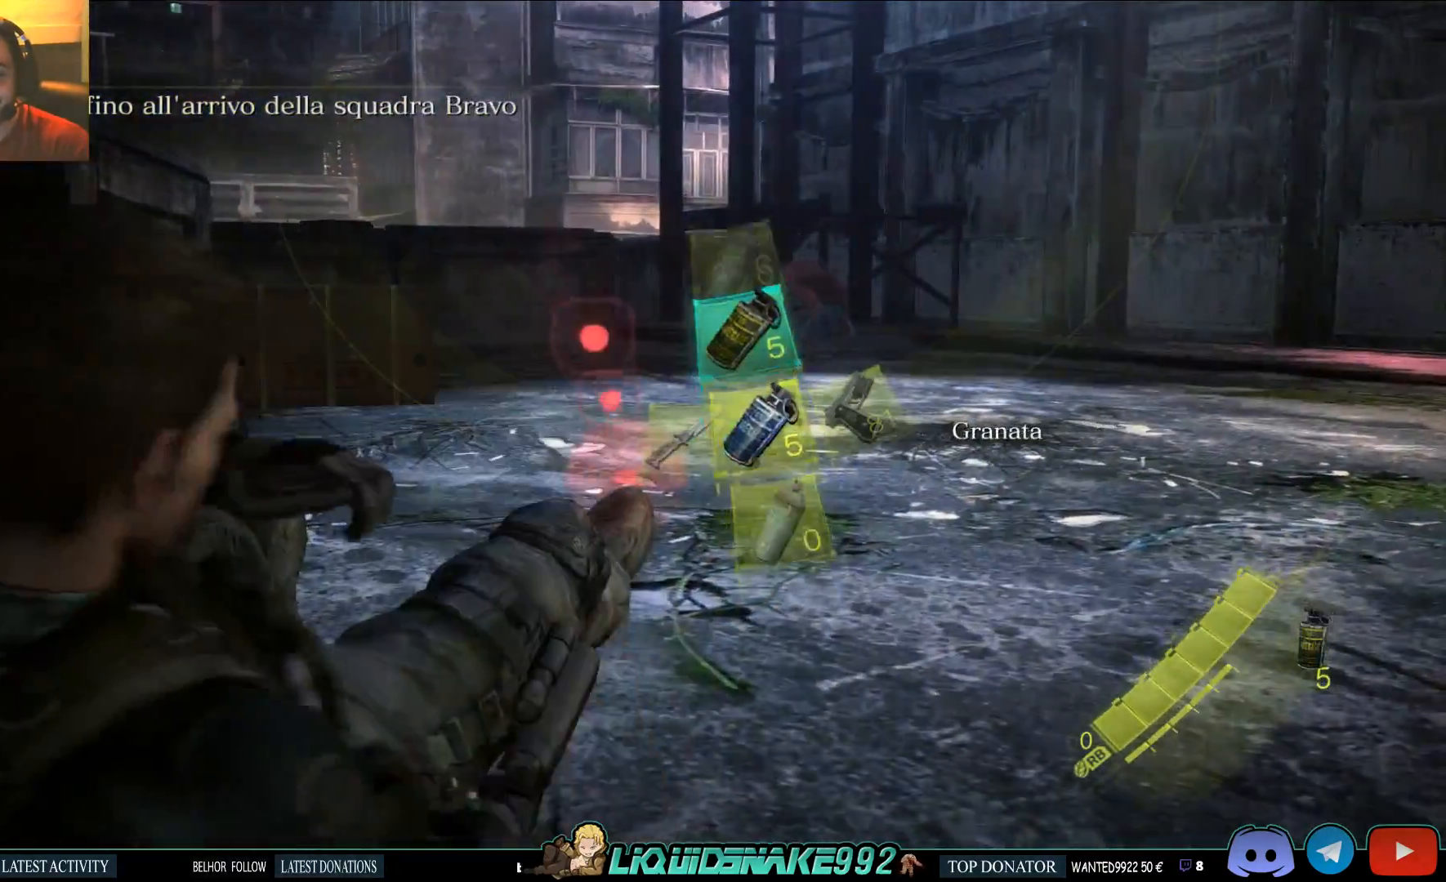
{"dt_ms": 500, "buttons": ["L2"], "left_stick": "up", "right_stick": "center", "events": [[300, "right_stick", "right"], [317, "left_stick", "up"], [500, "right_stick", "center"]]}
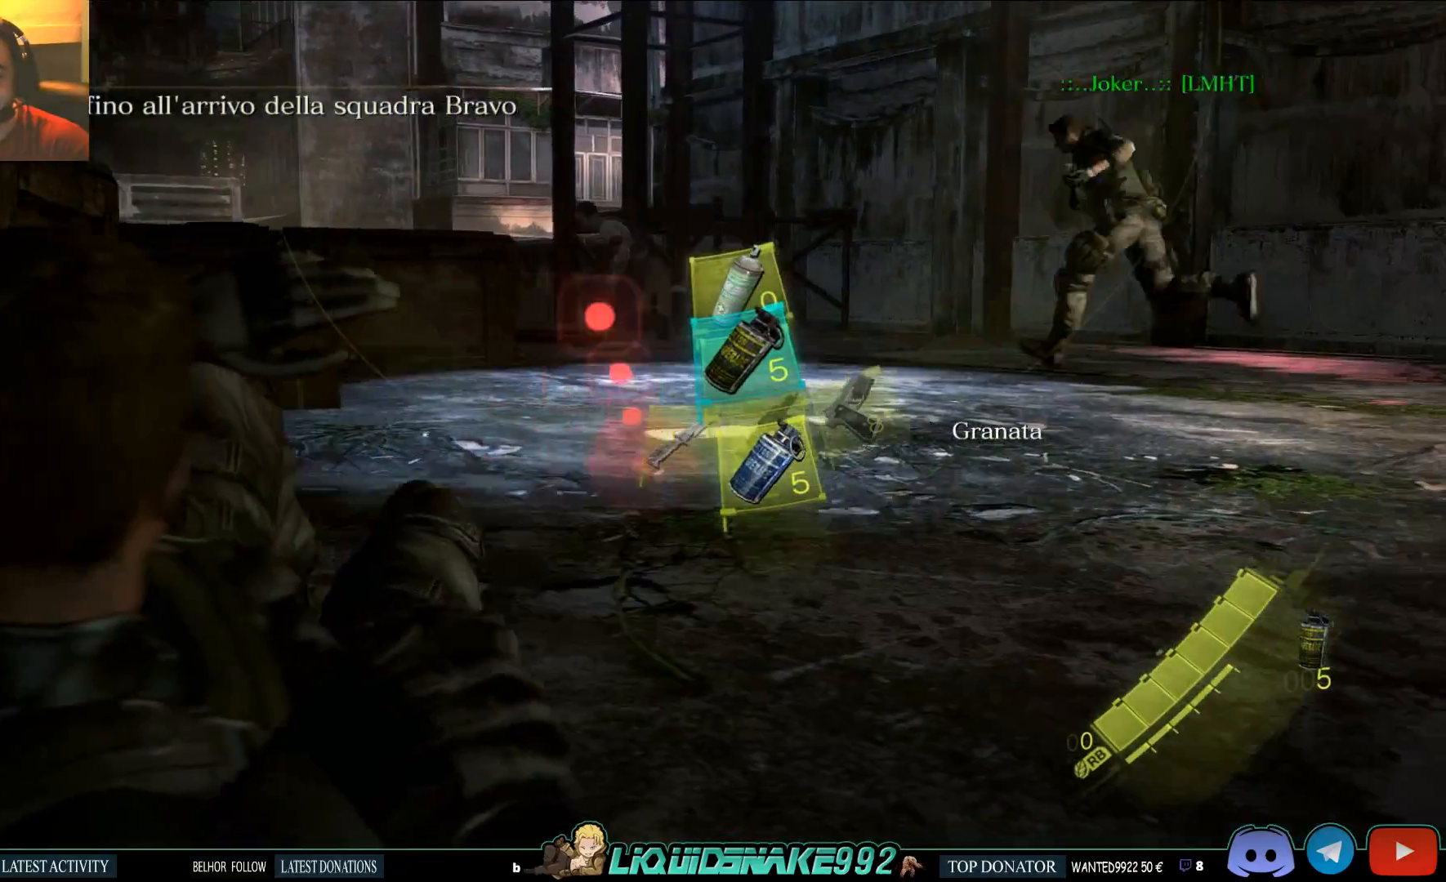
{"dt_ms": 1000, "buttons": ["L2"], "left_stick": "center", "right_stick": "center"}
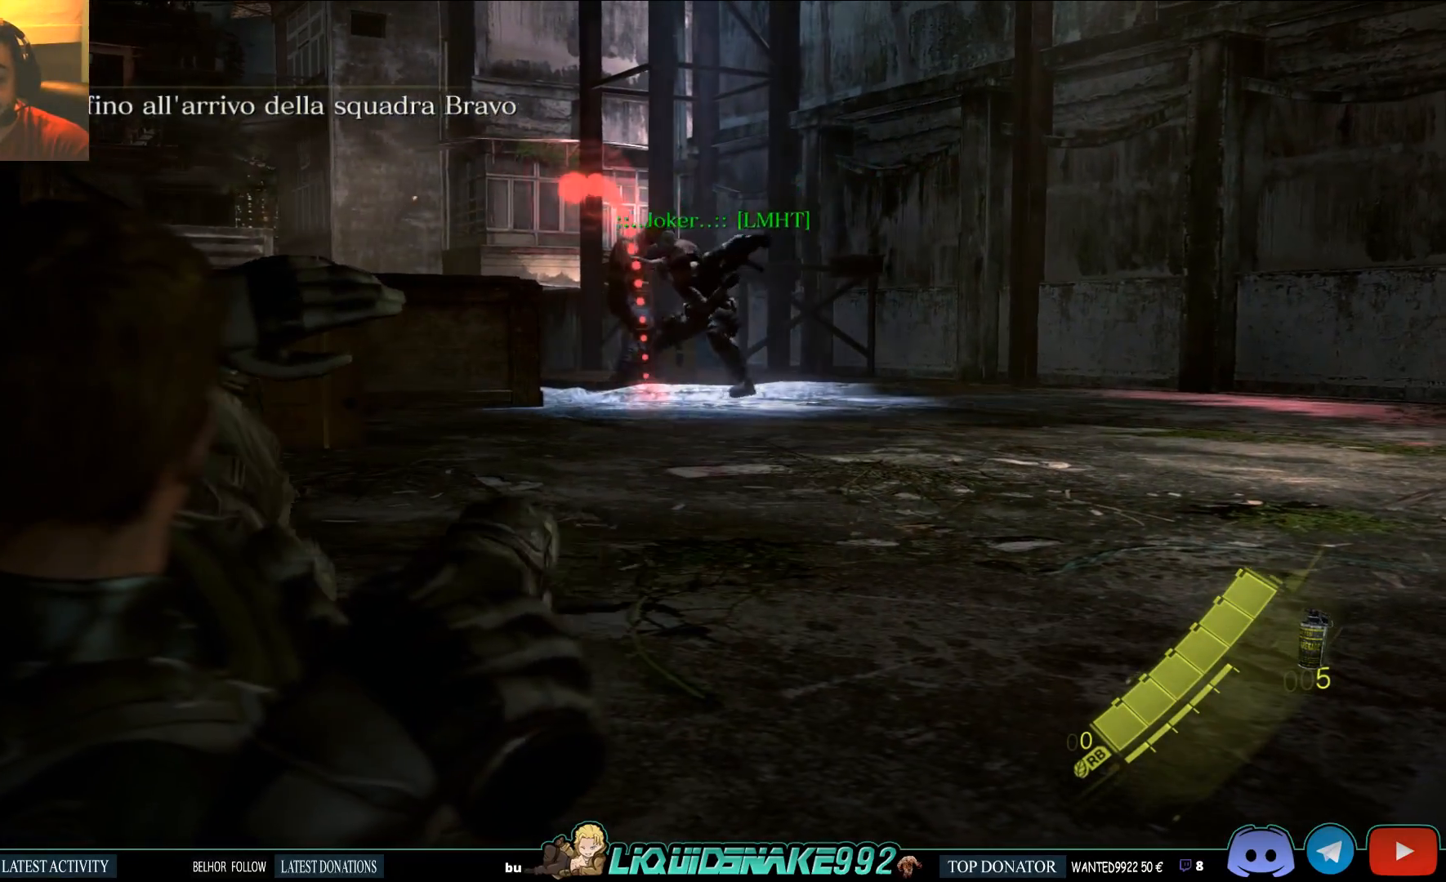
{"dt_ms": 500, "buttons": ["L2"], "left_stick": "center", "right_stick": "center", "events": [[400, "right_stick", "left"], [450, "right_stick", "center"]]}
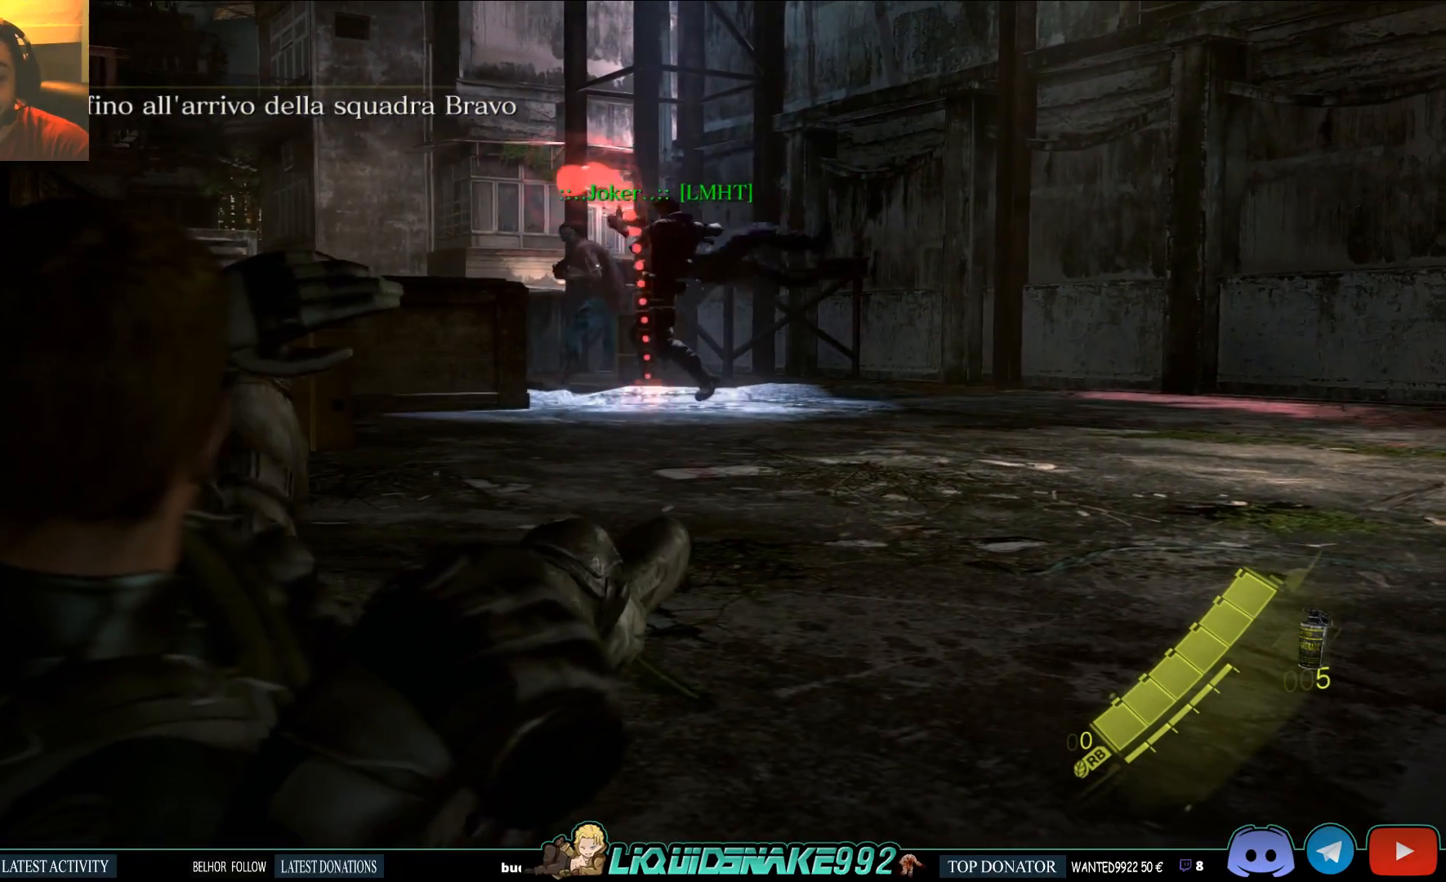
{"dt_ms": 500, "buttons": ["L2"], "left_stick": "center", "right_stick": "center", "events": [[300, "right_stick", "left"], [367, "right_stick", "center"]]}
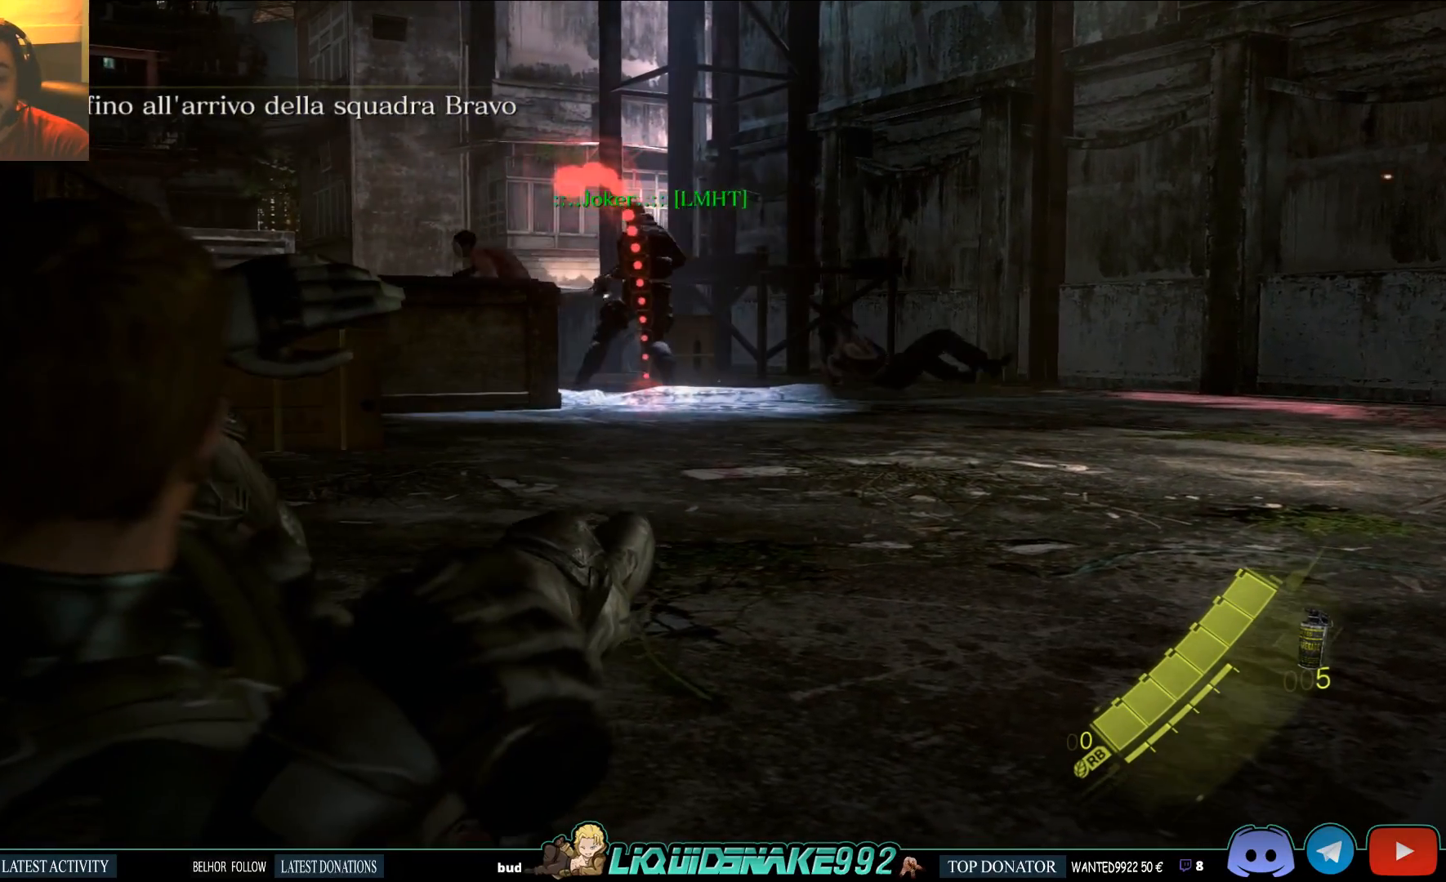
{"dt_ms": 500, "buttons": ["L2"], "left_stick": "center", "right_stick": "center", "events": [[33, "right_stick", "down"], [150, "right_stick", "center"]]}
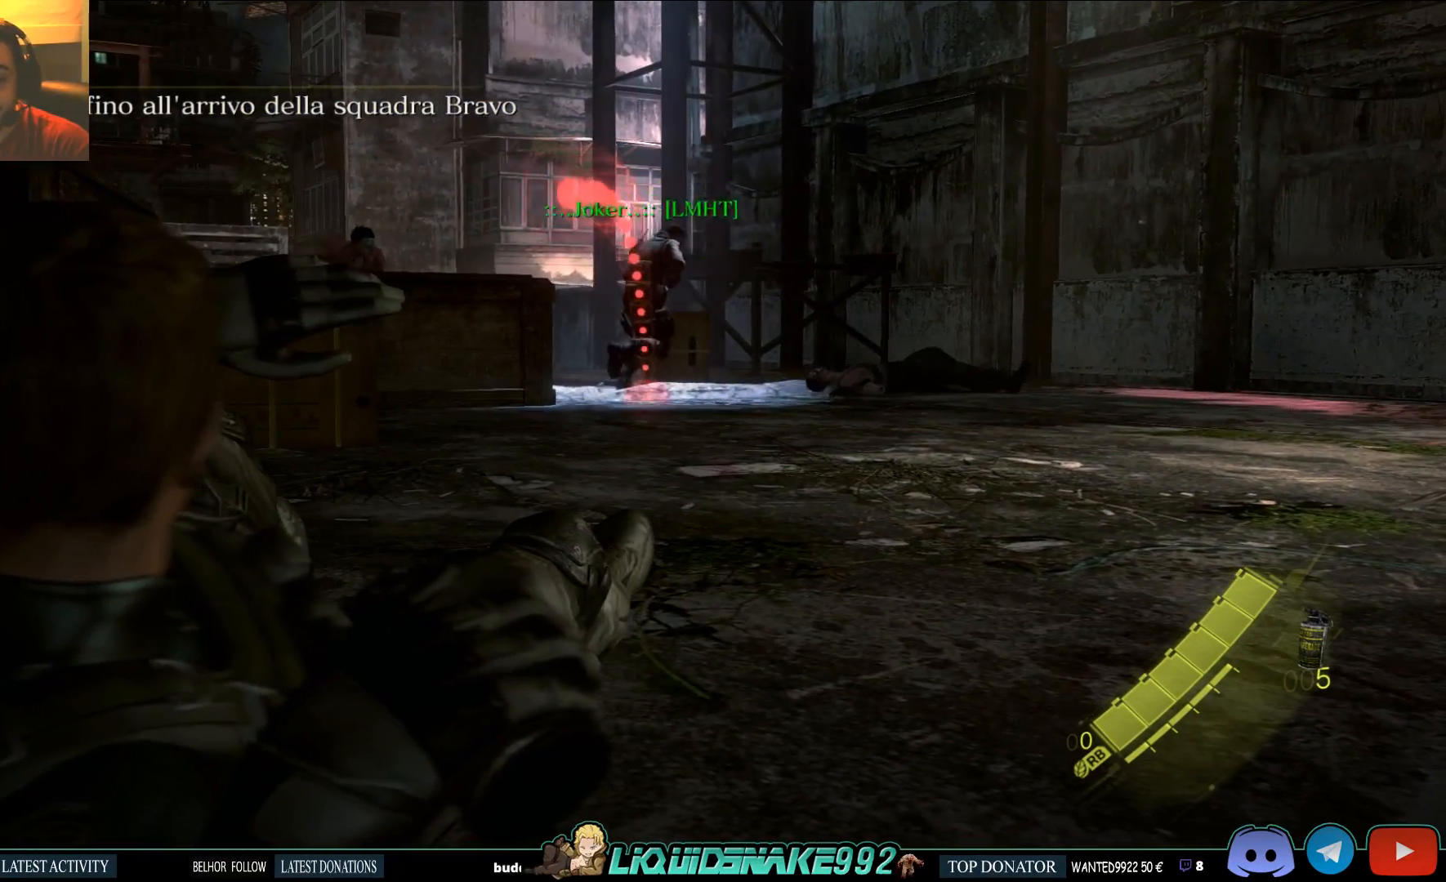
{"dt_ms": 500, "buttons": ["L2", "R2"], "left_stick": "center", "right_stick": "center", "events": [[117, "right_stick", "left"], [250, "right_stick", "center"], [500, "R2", "down"]]}
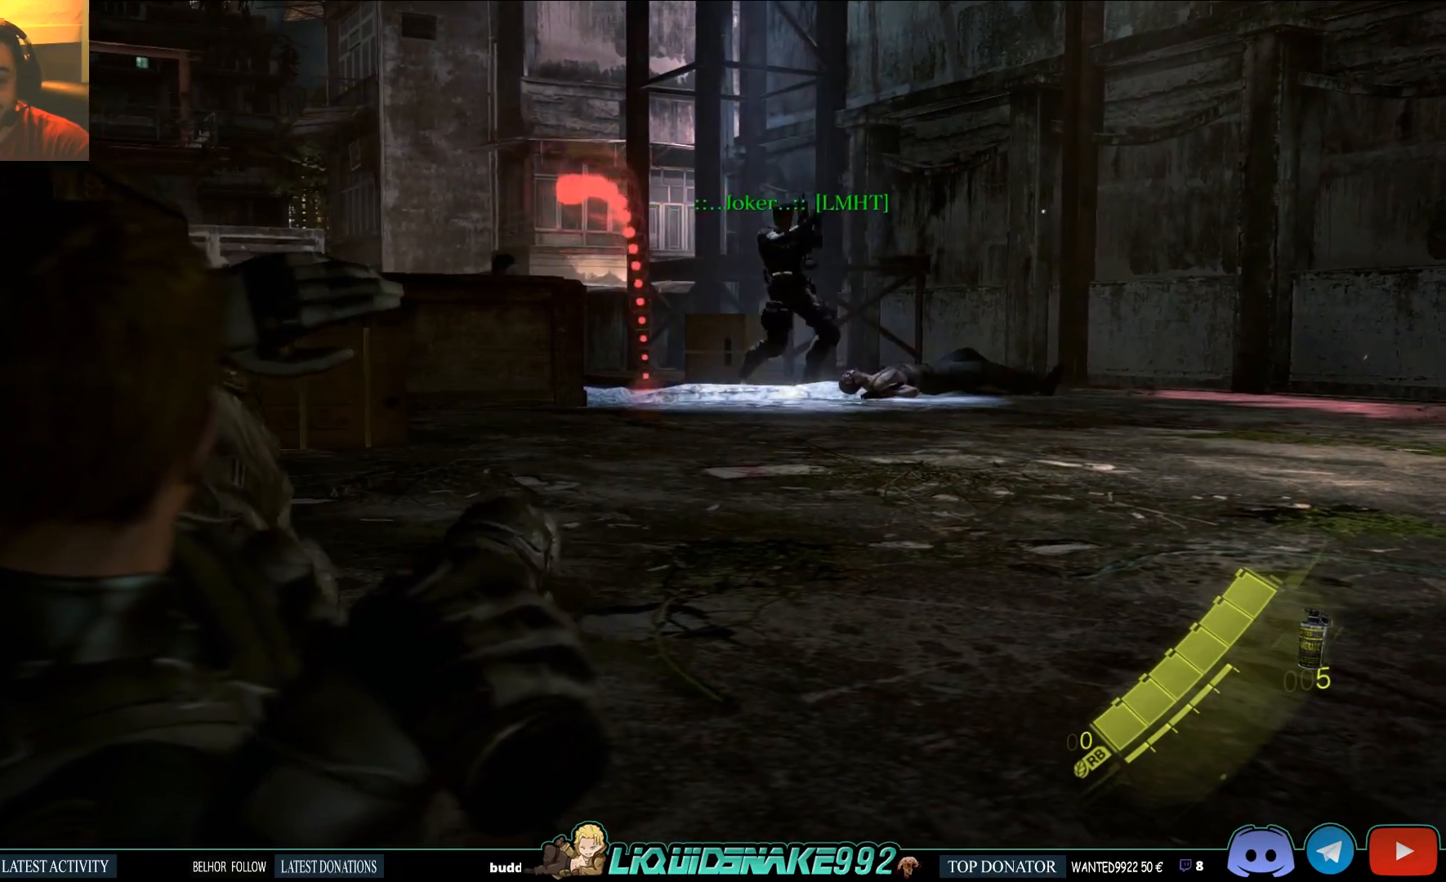
{"dt_ms": 500, "buttons": ["L2"], "left_stick": "center", "right_stick": "center", "events": [[150, "R2", "up"]]}
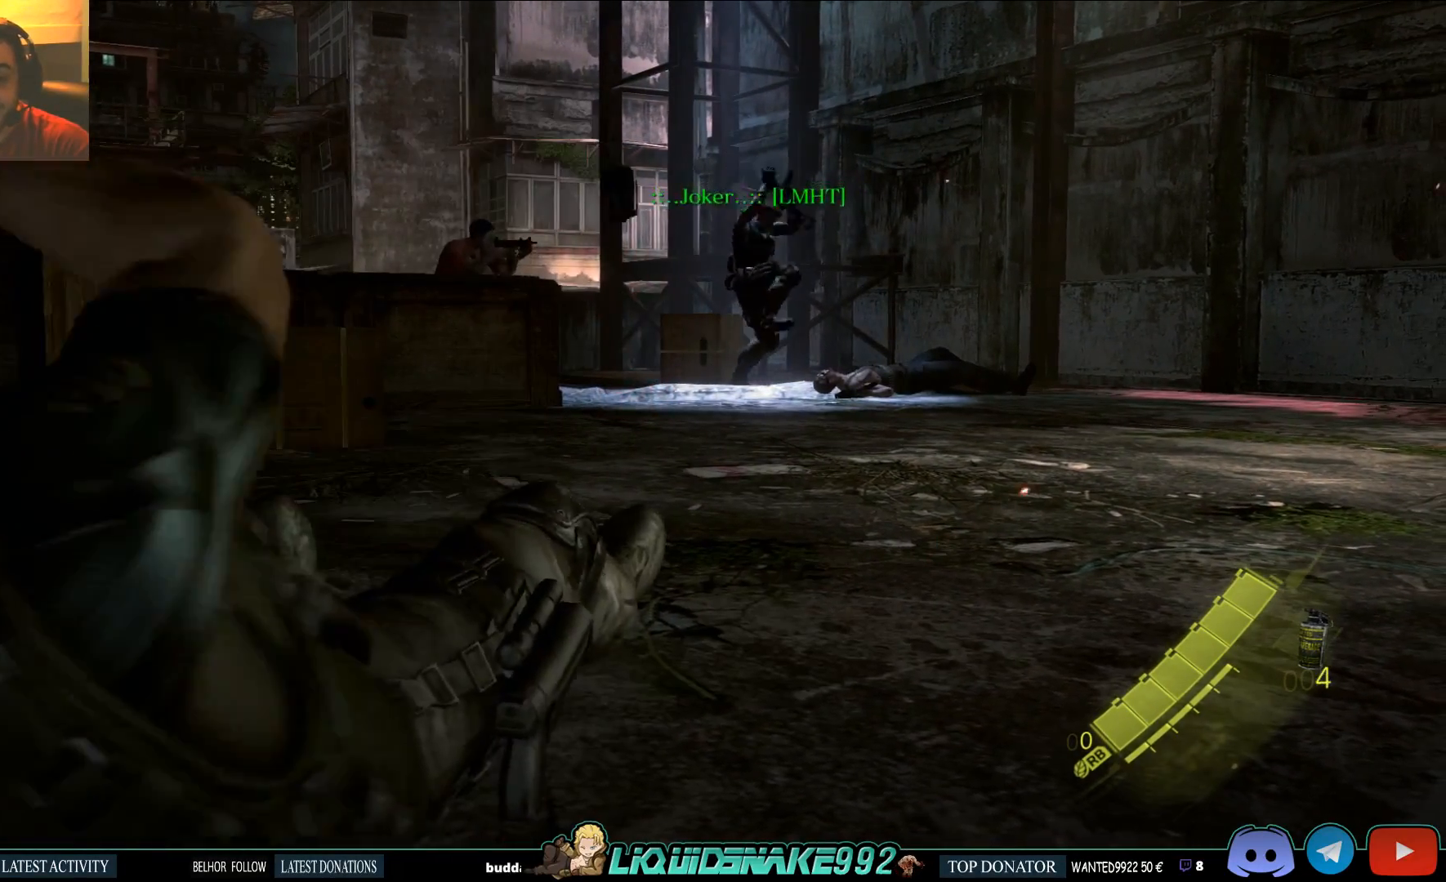
{"dt_ms": 500, "buttons": ["L2"], "left_stick": "center", "right_stick": "center", "events": []}
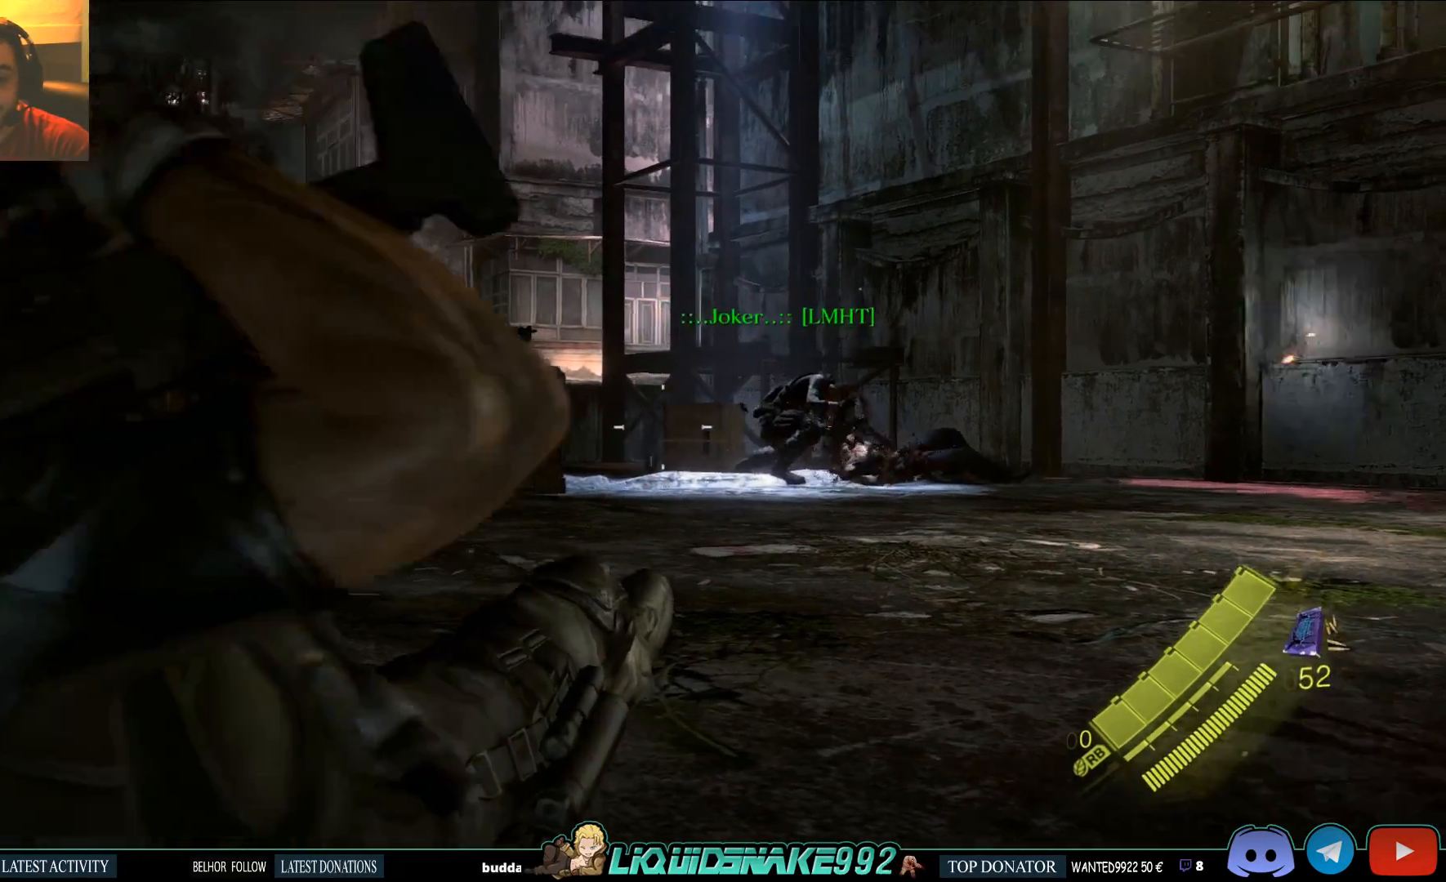
{"dt_ms": 500, "buttons": ["L2"], "left_stick": "center", "right_stick": "down", "events": [[450, "right_stick", "down"]]}
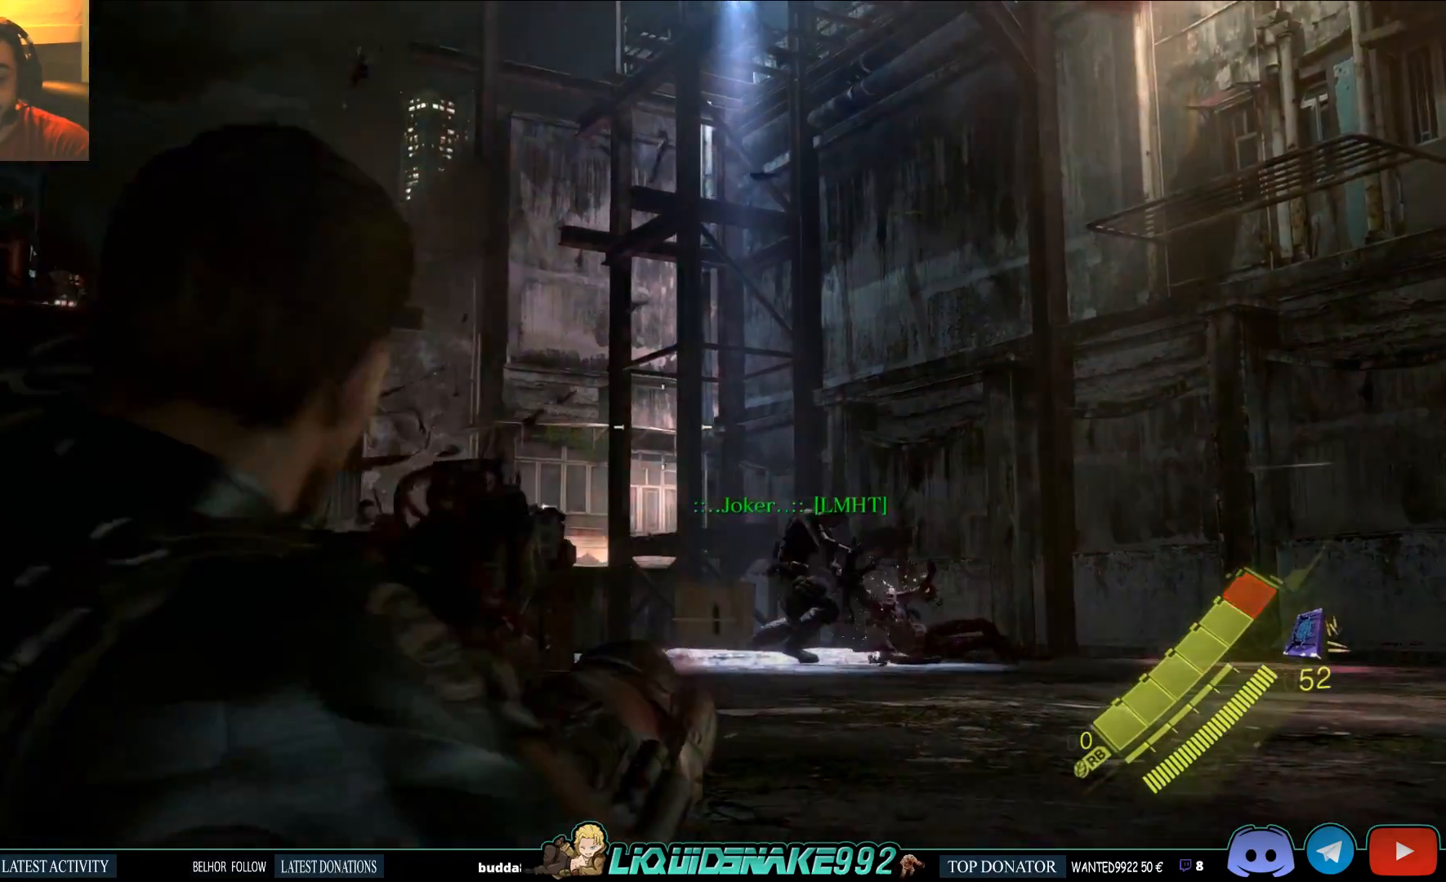
{"dt_ms": 500, "buttons": ["L2"], "left_stick": "center", "right_stick": "center", "events": [[67, "right_stick", "center"]]}
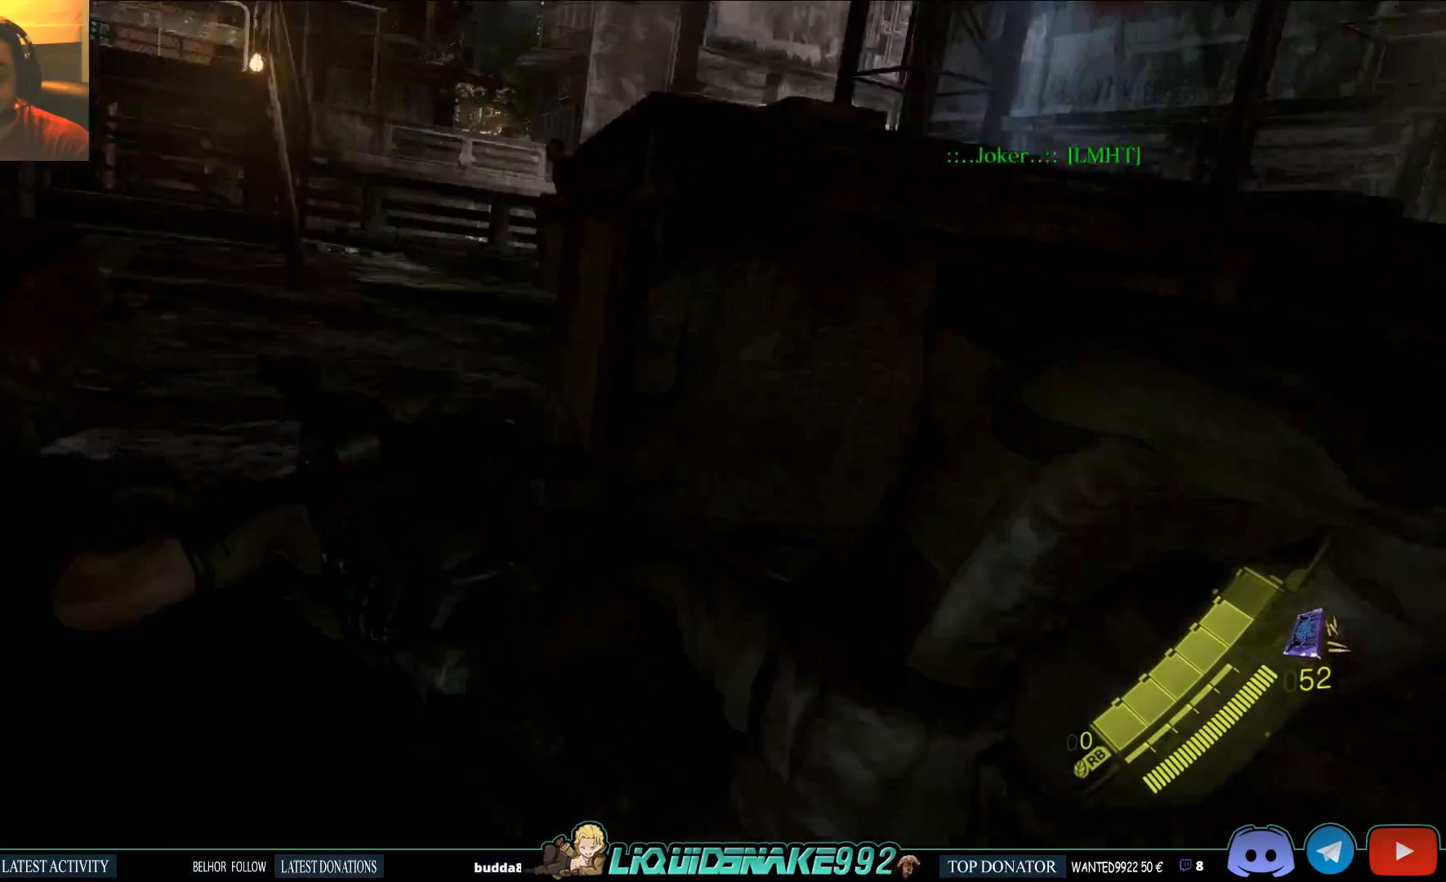
{"dt_ms": 500, "buttons": [], "left_stick": "up-right", "right_stick": "center", "events": [[167, "L2", "up"], [450, "left_stick", "up-right"]]}
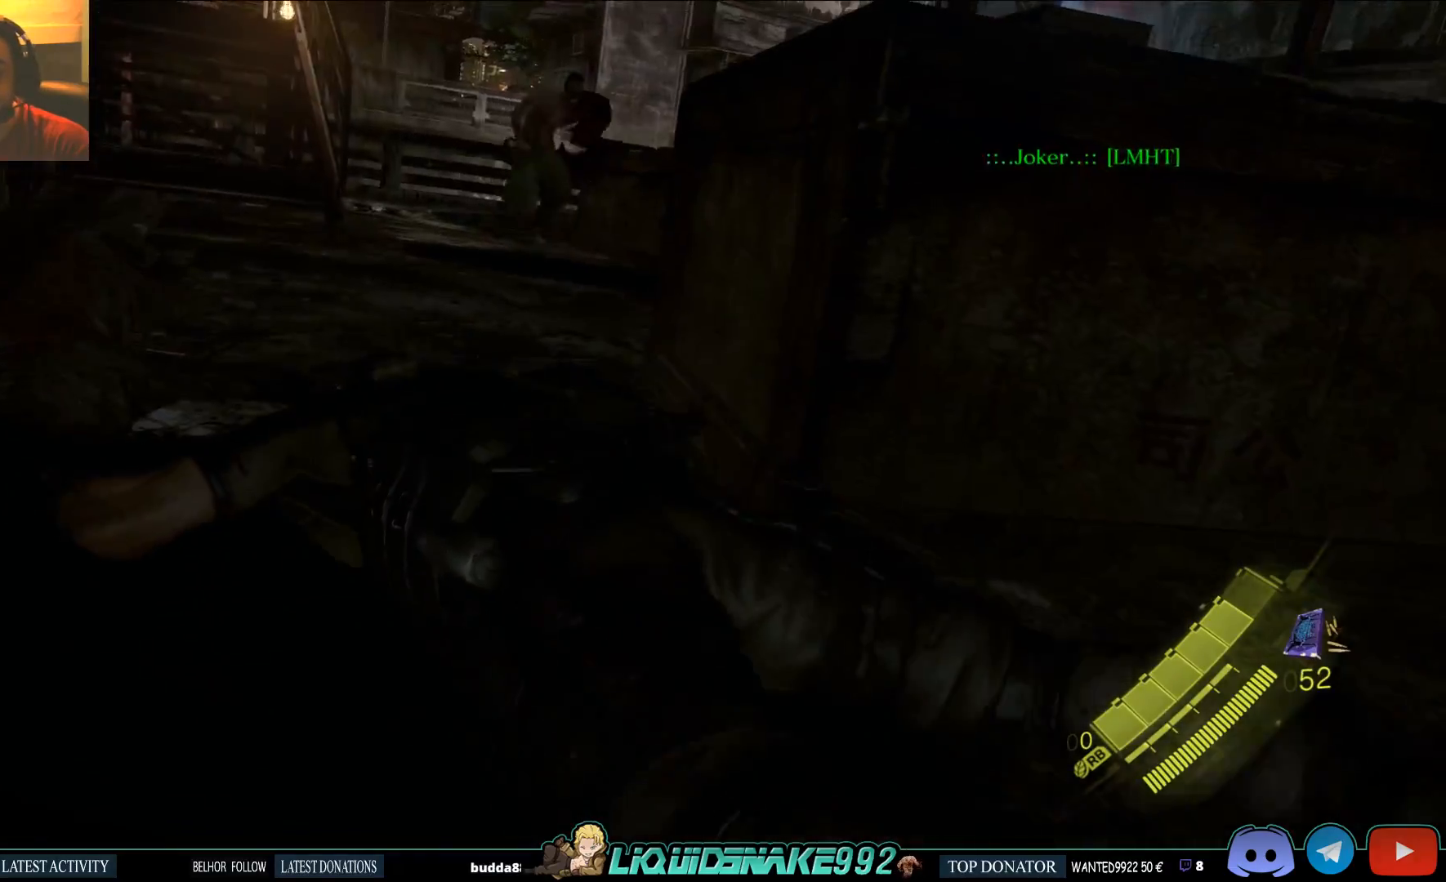
{"dt_ms": 500, "buttons": [], "left_stick": "right", "right_stick": "center", "events": [[133, "left_stick", "right"]]}